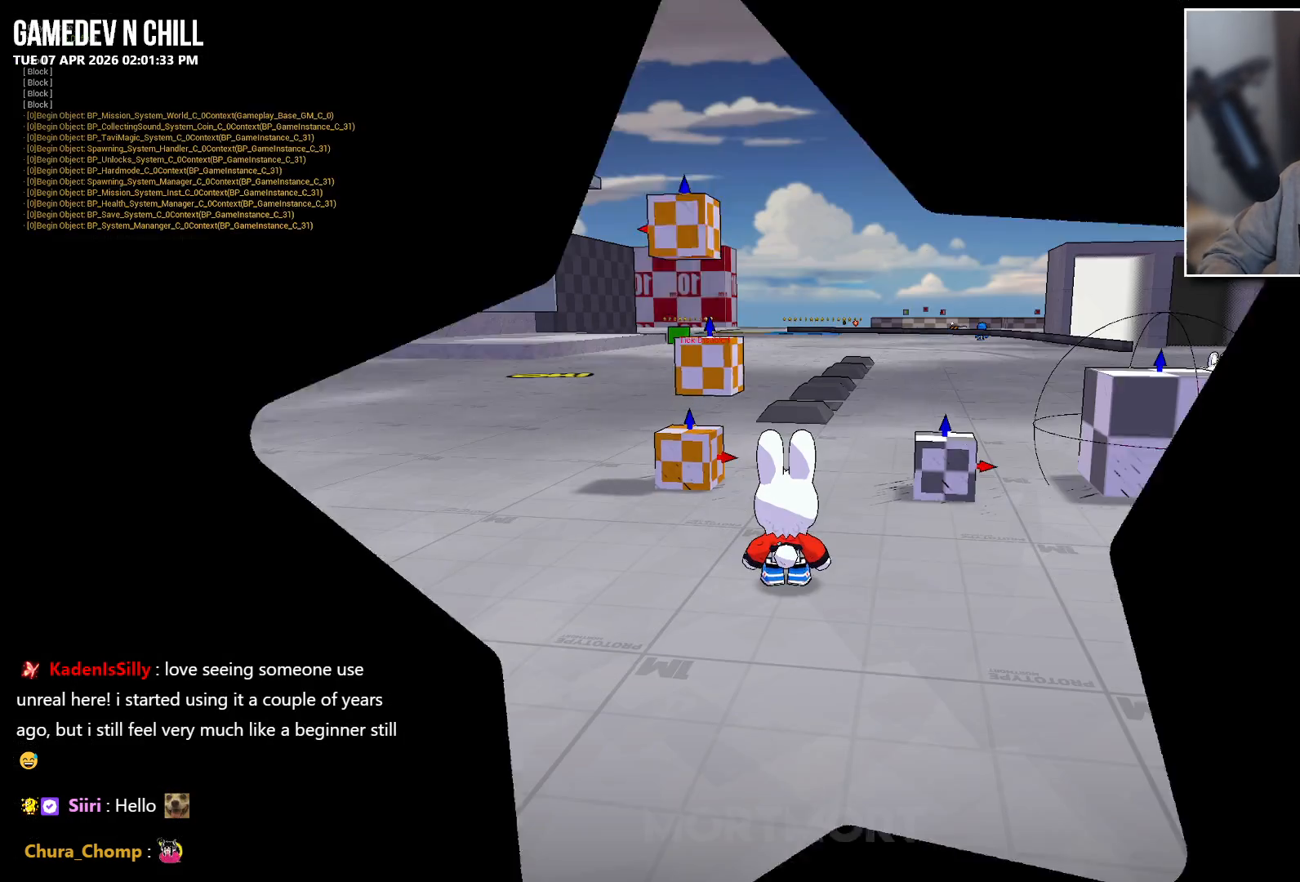
Gameplay with a controller (Xbox layout); each line is a JSON object with the inputs held at the frame after it. "events" lists button and stick changes between this image and that frame as [ms after this image, input, new state], when the widget could be followed in between.
{"buttons": [], "left_stick": "center", "right_stick": "right", "events": [[500, "right_stick", "right"]]}
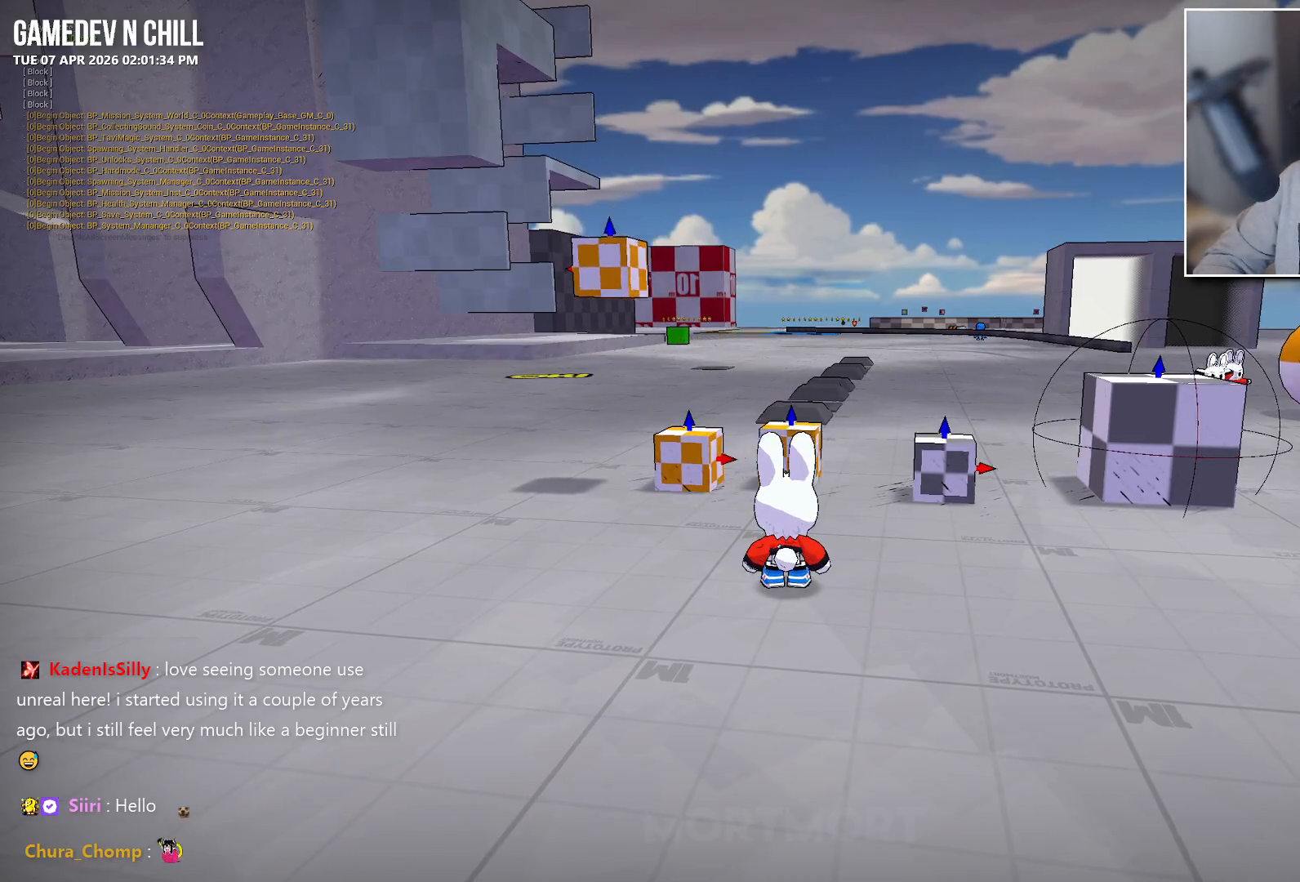
{"buttons": [], "left_stick": "center", "right_stick": "center", "events": [[233, "right_stick", "center"]]}
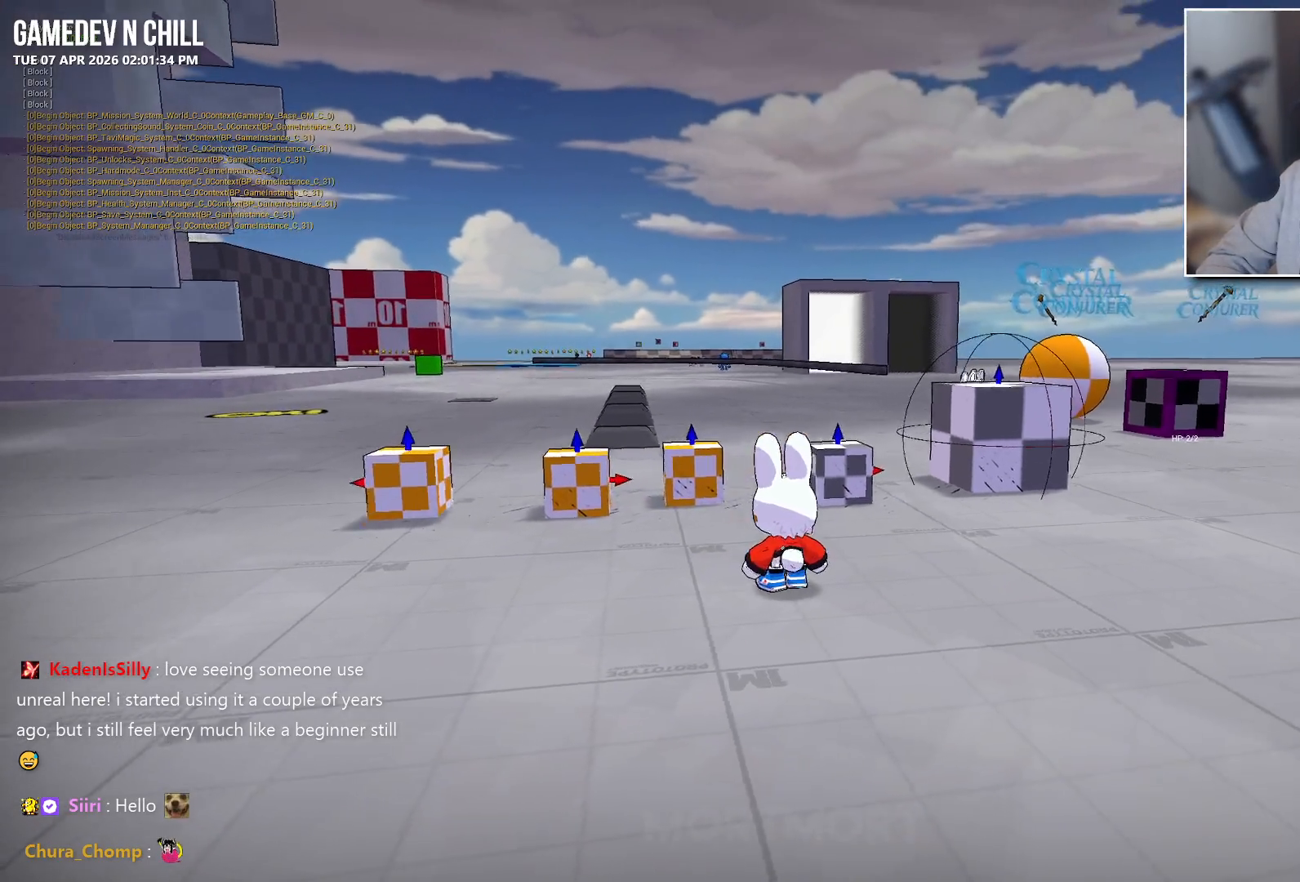
{"buttons": [], "left_stick": "right", "right_stick": "left", "events": [[33, "right_stick", "up-left"], [117, "left_stick", "right"], [333, "right_stick", "left"]]}
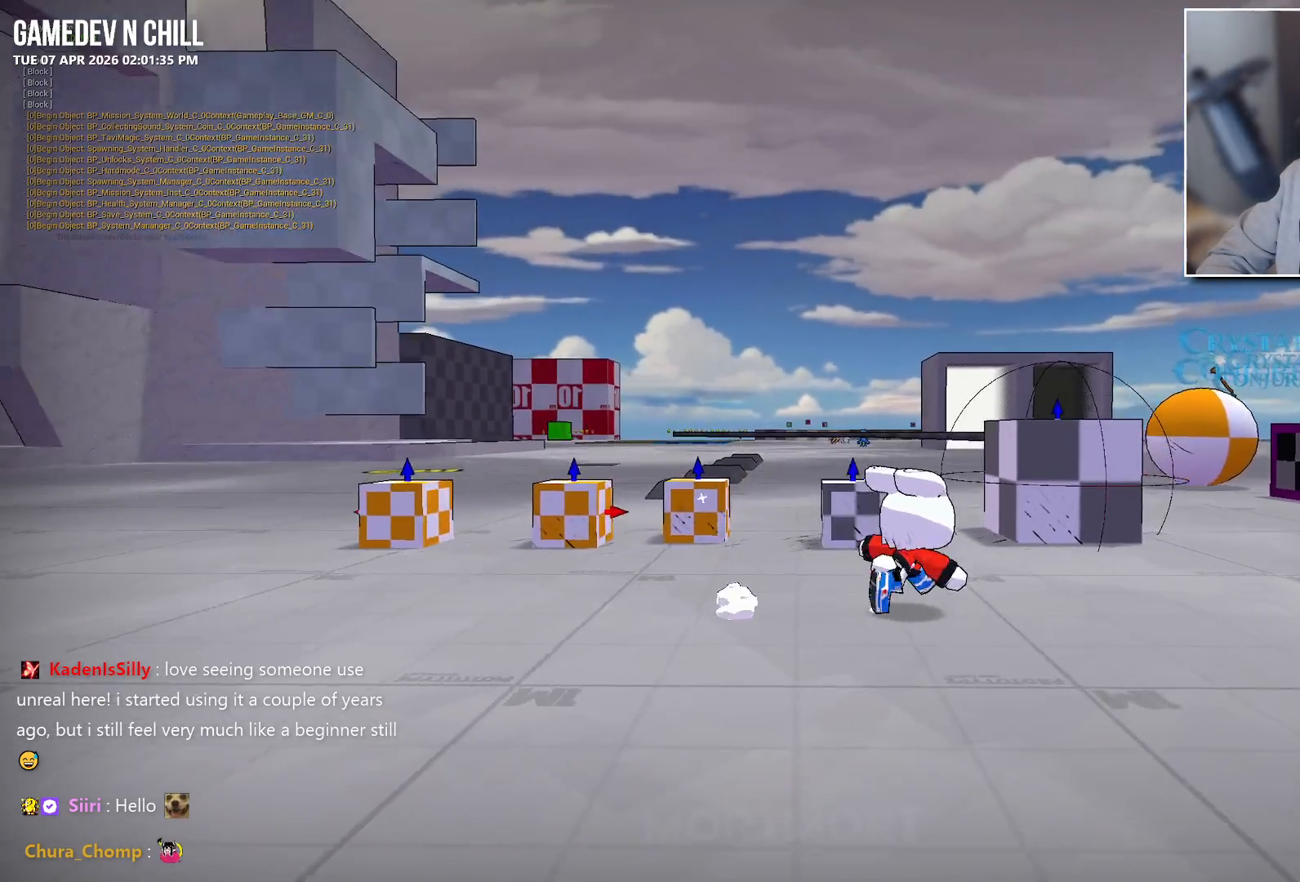
{"buttons": [], "left_stick": "up-right", "right_stick": "left", "events": [[250, "left_stick", "up-right"]]}
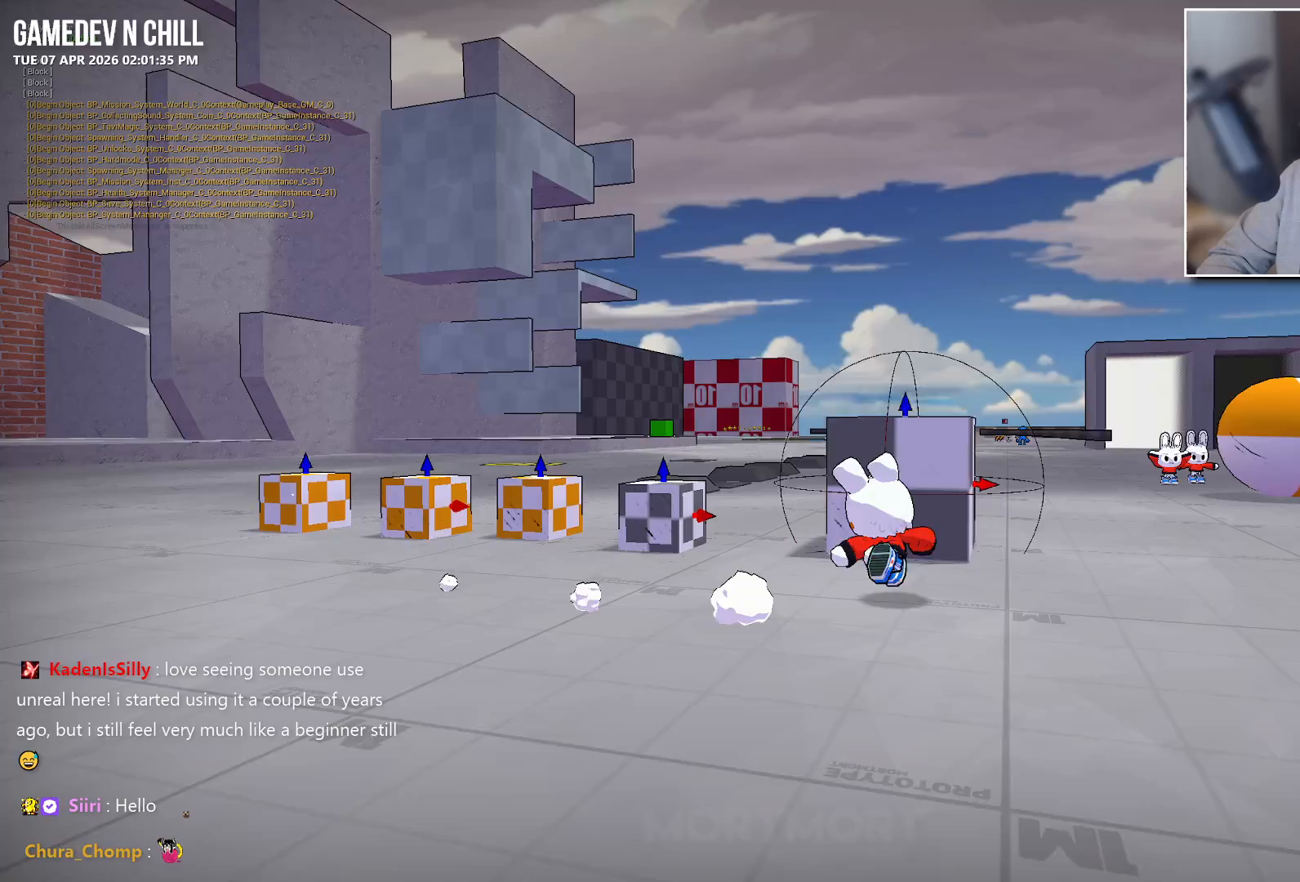
{"buttons": [], "left_stick": "up-right", "right_stick": "center", "events": [[167, "left_stick", "center"], [217, "right_stick", "center"], [400, "left_stick", "up-right"]]}
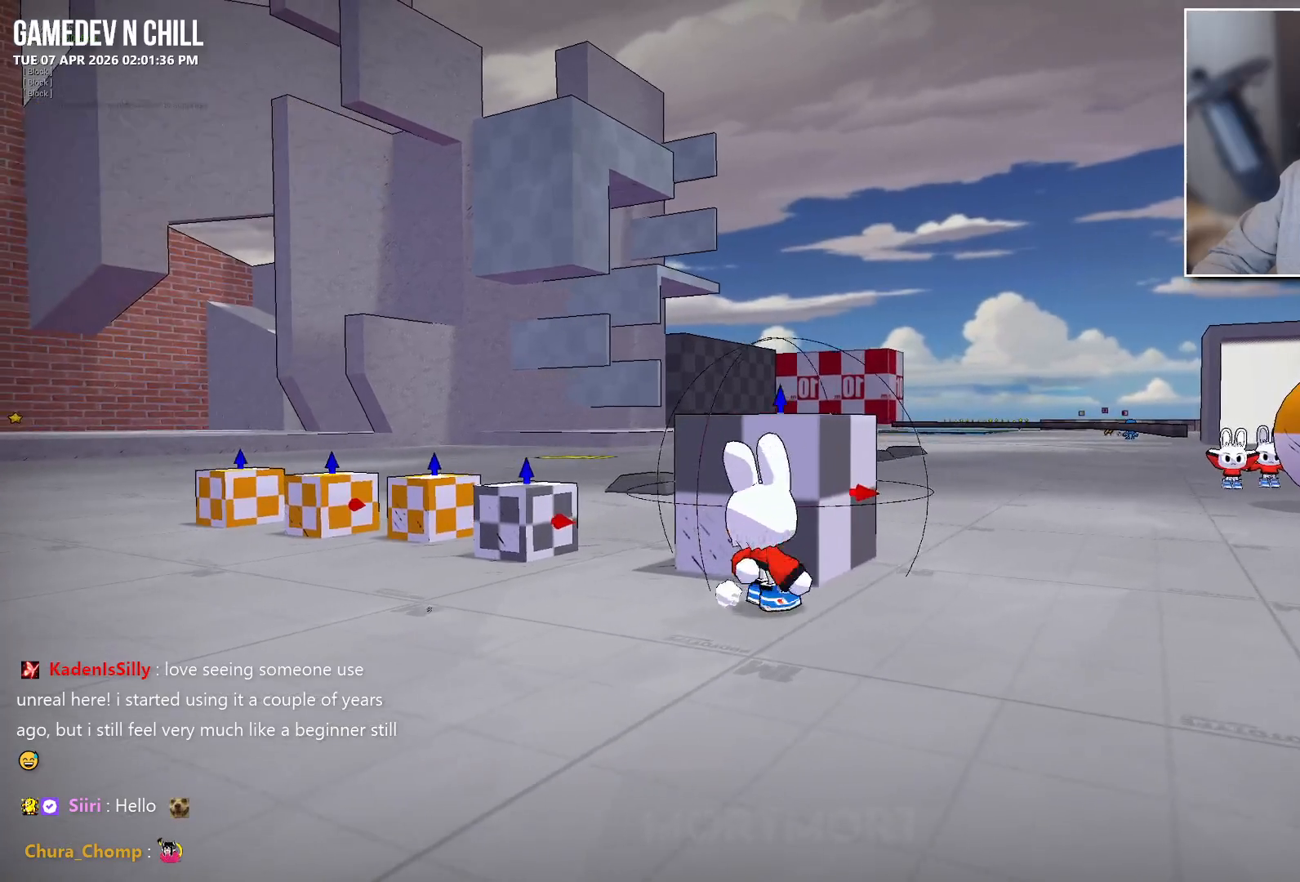
{"buttons": [], "left_stick": "up-right", "right_stick": "center", "events": []}
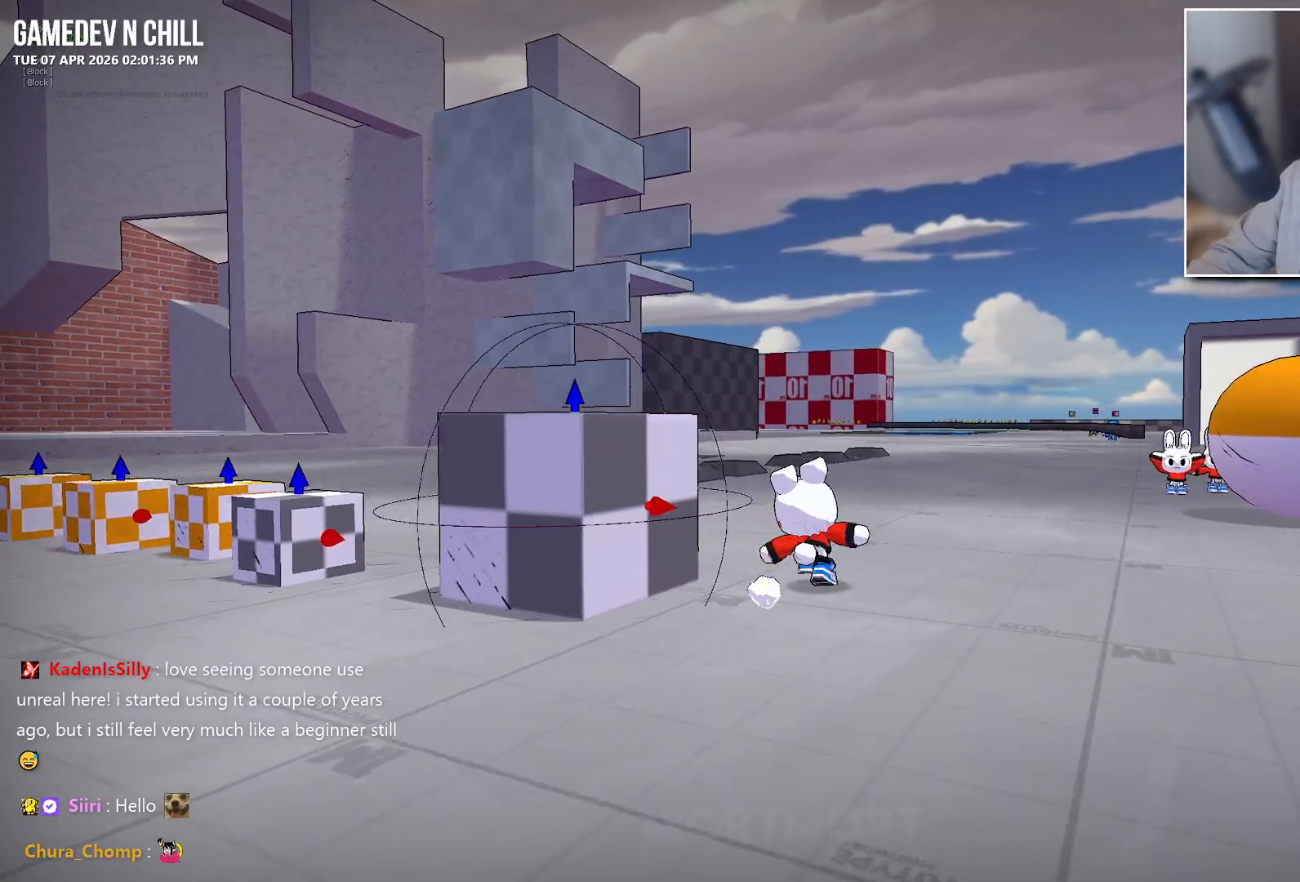
{"buttons": [], "left_stick": "up-right", "right_stick": "center", "events": []}
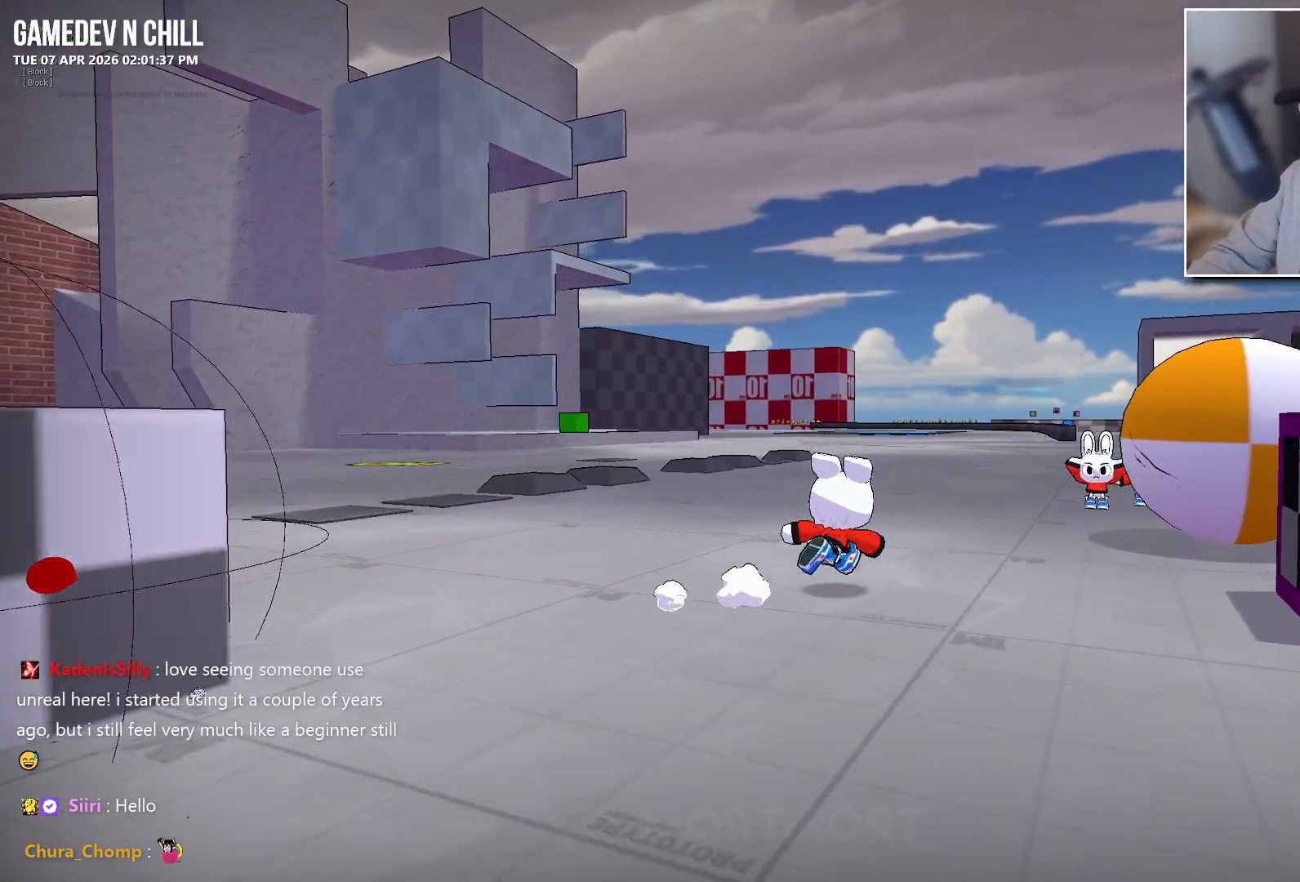
{"buttons": [], "left_stick": "up-right", "right_stick": "center", "events": []}
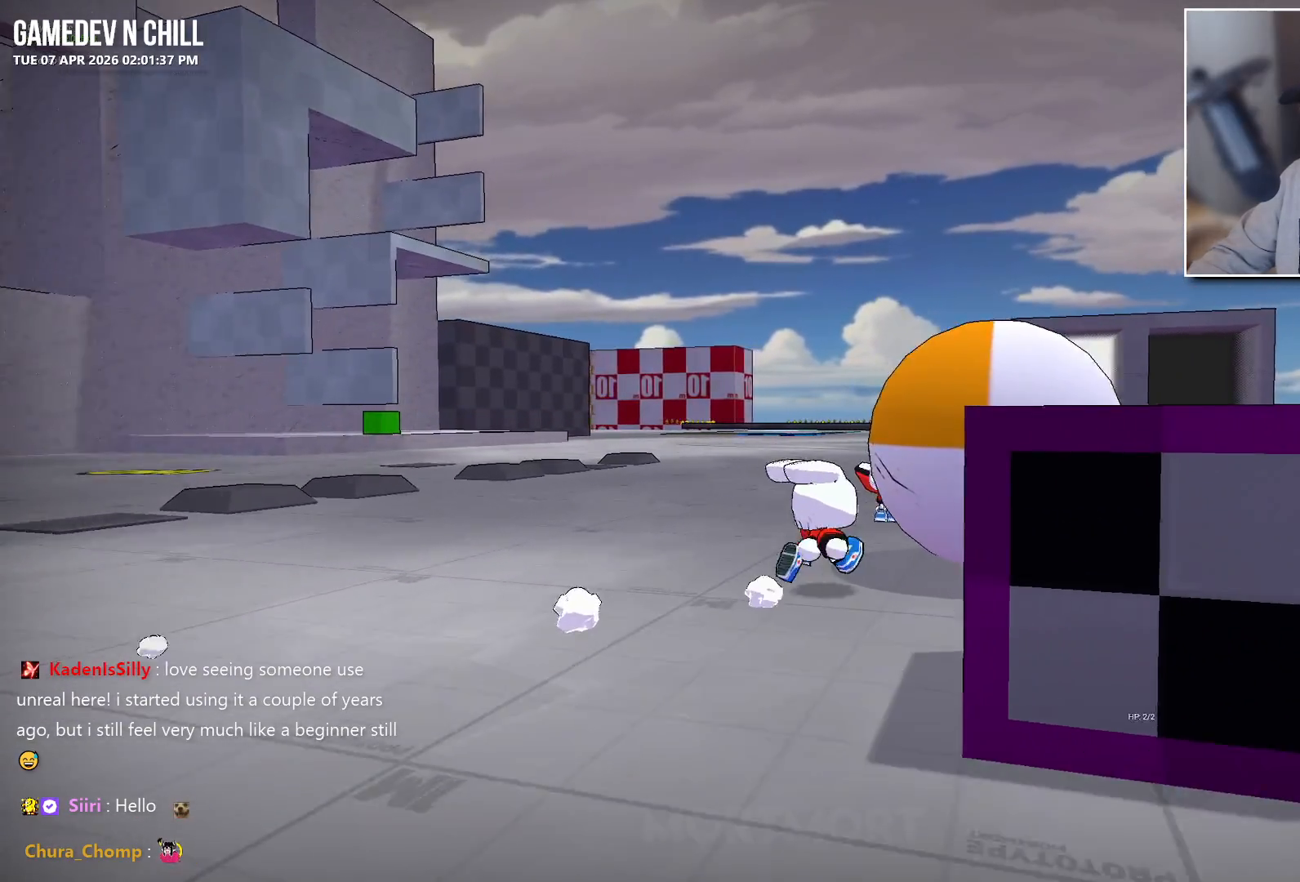
{"buttons": [], "left_stick": "up-right", "right_stick": "left", "events": [[283, "right_stick", "up-left"], [333, "right_stick", "left"]]}
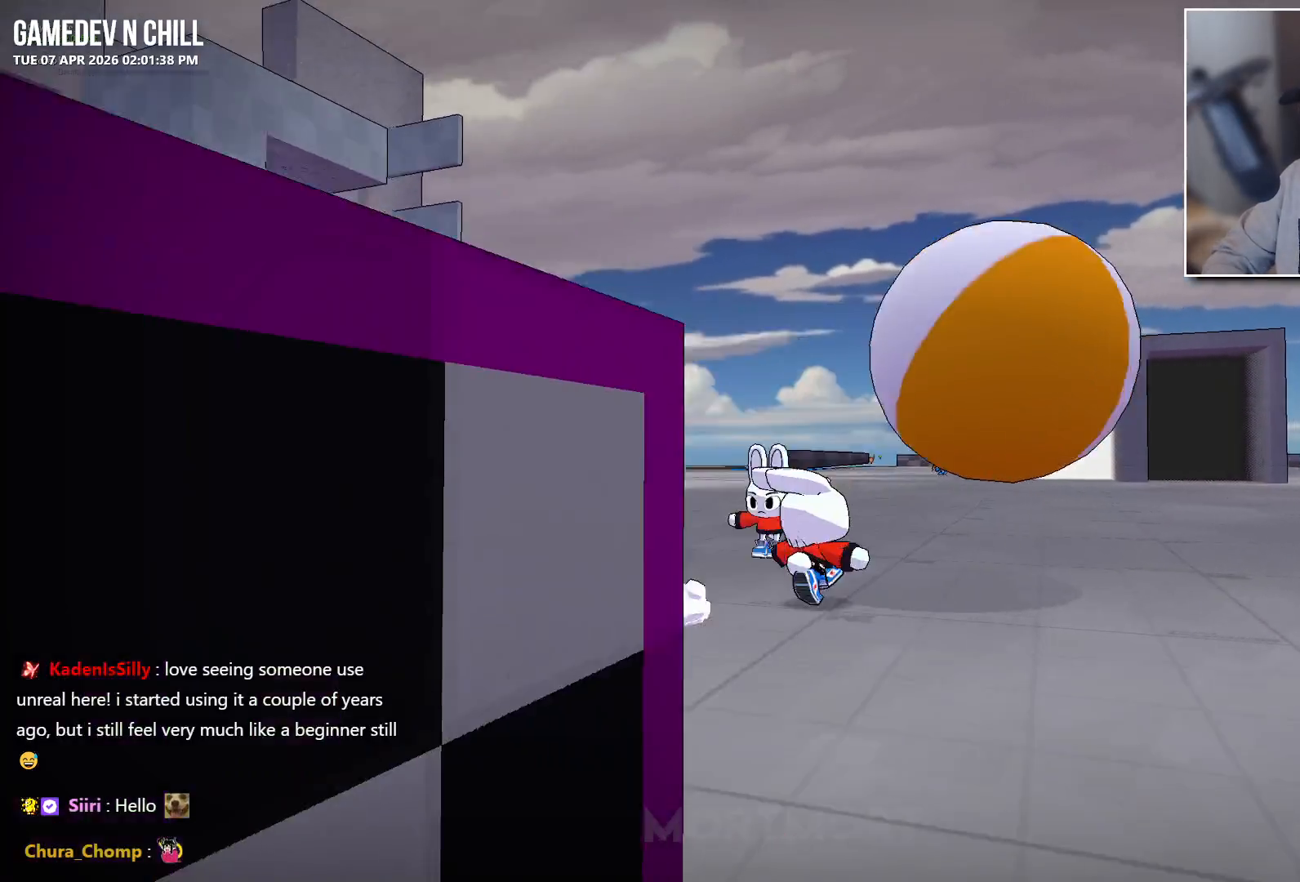
{"buttons": [], "left_stick": "right", "right_stick": "down-left", "events": [[267, "left_stick", "right"], [283, "right_stick", "center"], [417, "right_stick", "down-left"]]}
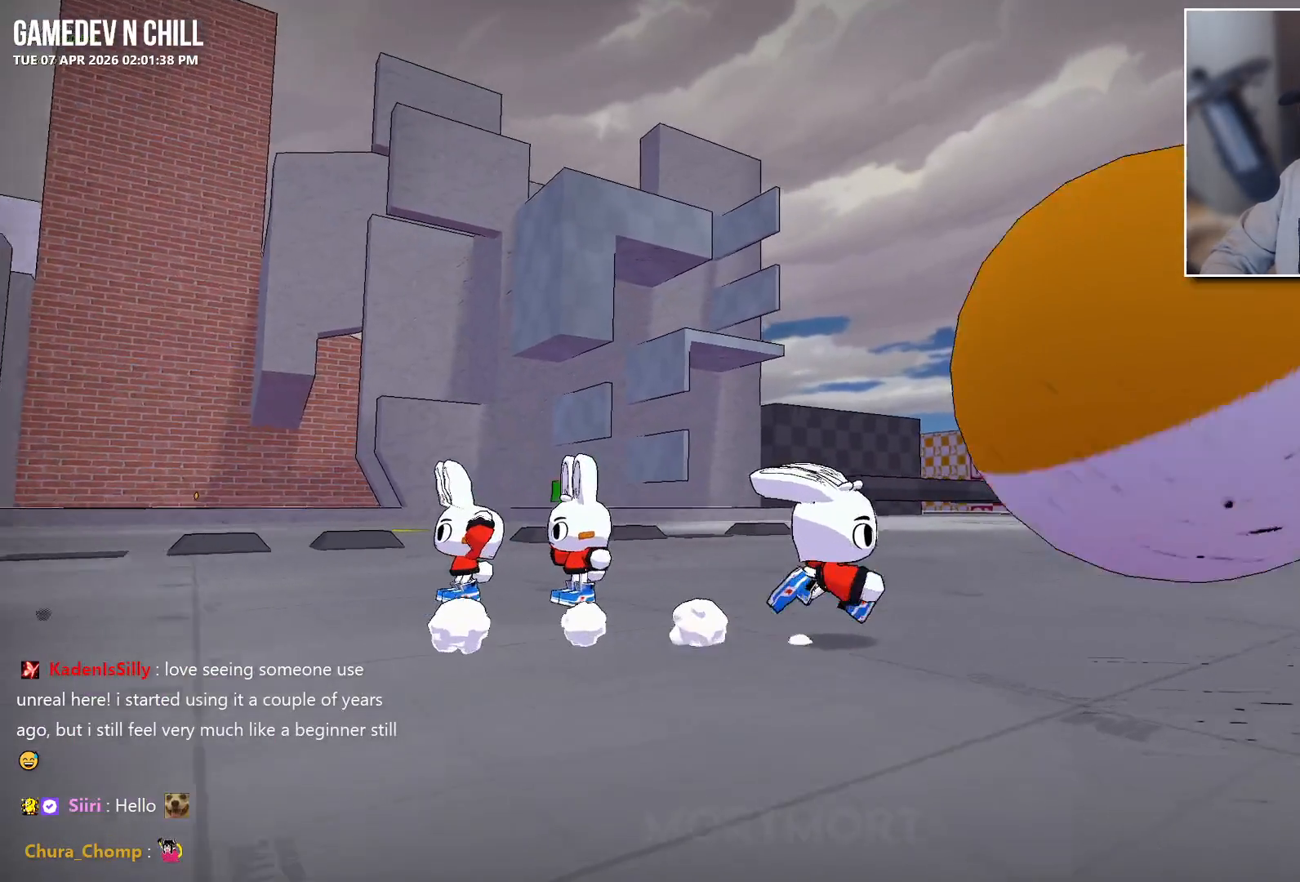
{"buttons": [], "left_stick": "right", "right_stick": "left", "events": [[83, "right_stick", "left"]]}
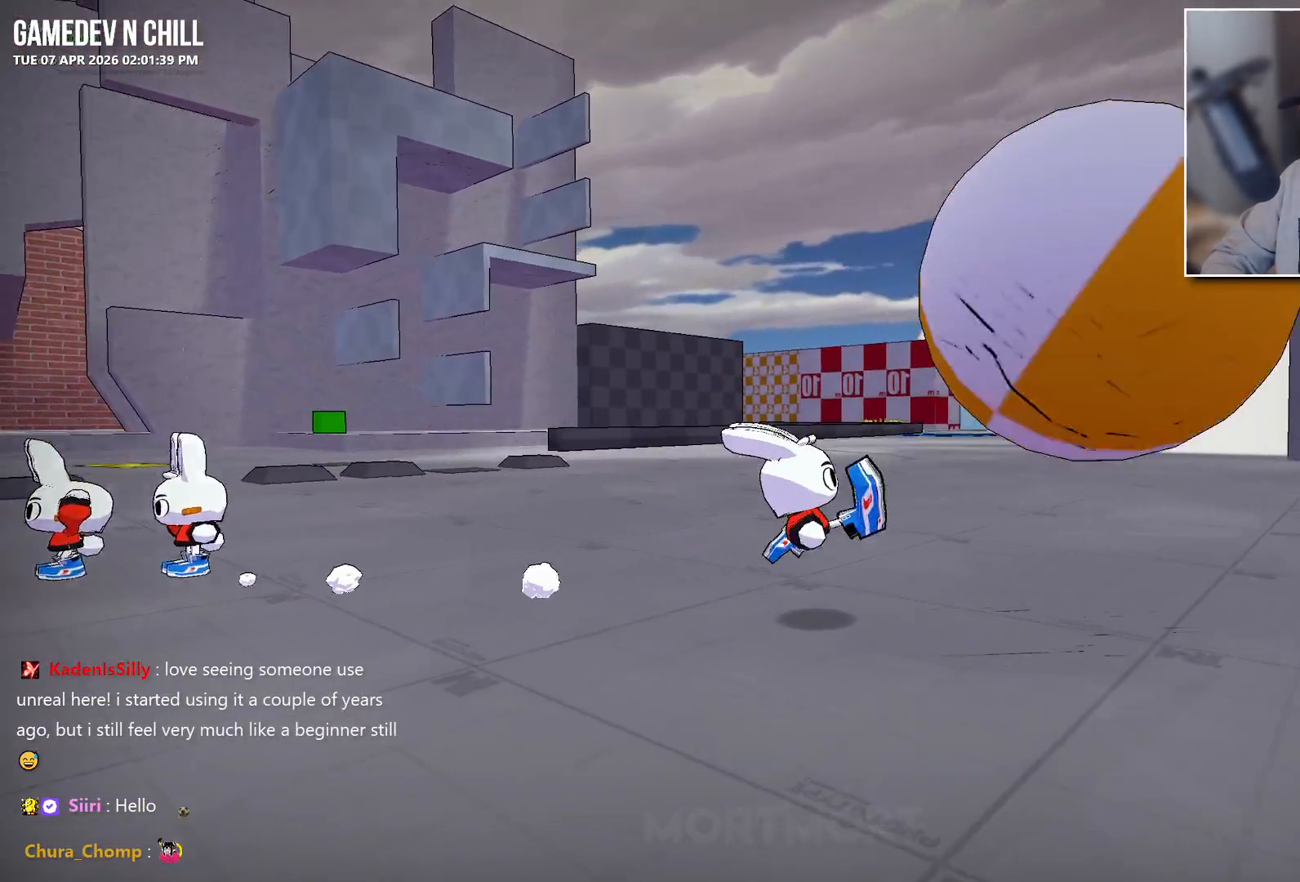
{"buttons": [], "left_stick": "right", "right_stick": "up-left", "events": [[417, "right_stick", "up-left"]]}
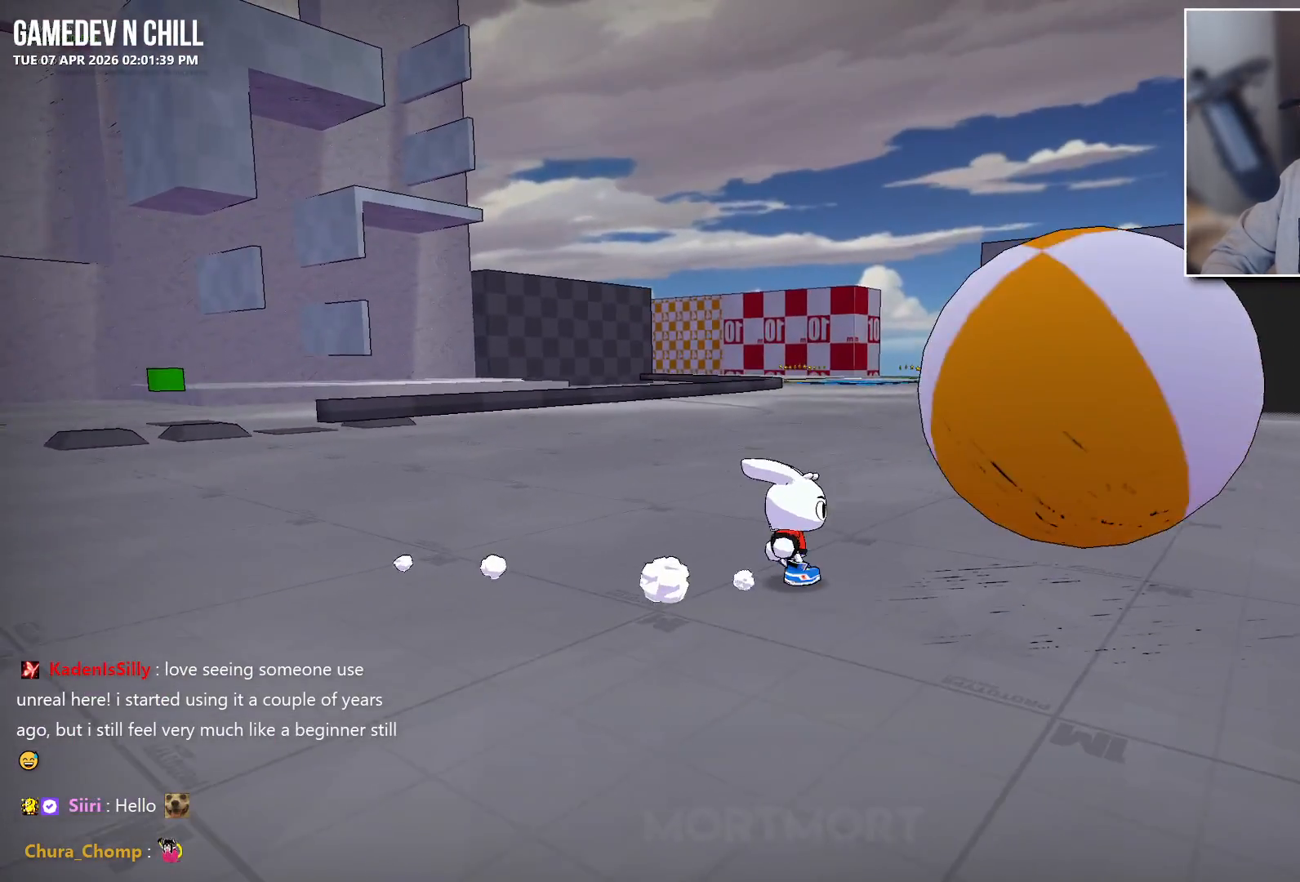
{"buttons": [], "left_stick": "right", "right_stick": "center", "events": [[17, "right_stick", "center"], [83, "L2", "down"], [100, "A", "down"], [200, "L2", "up"], [267, "A", "up"]]}
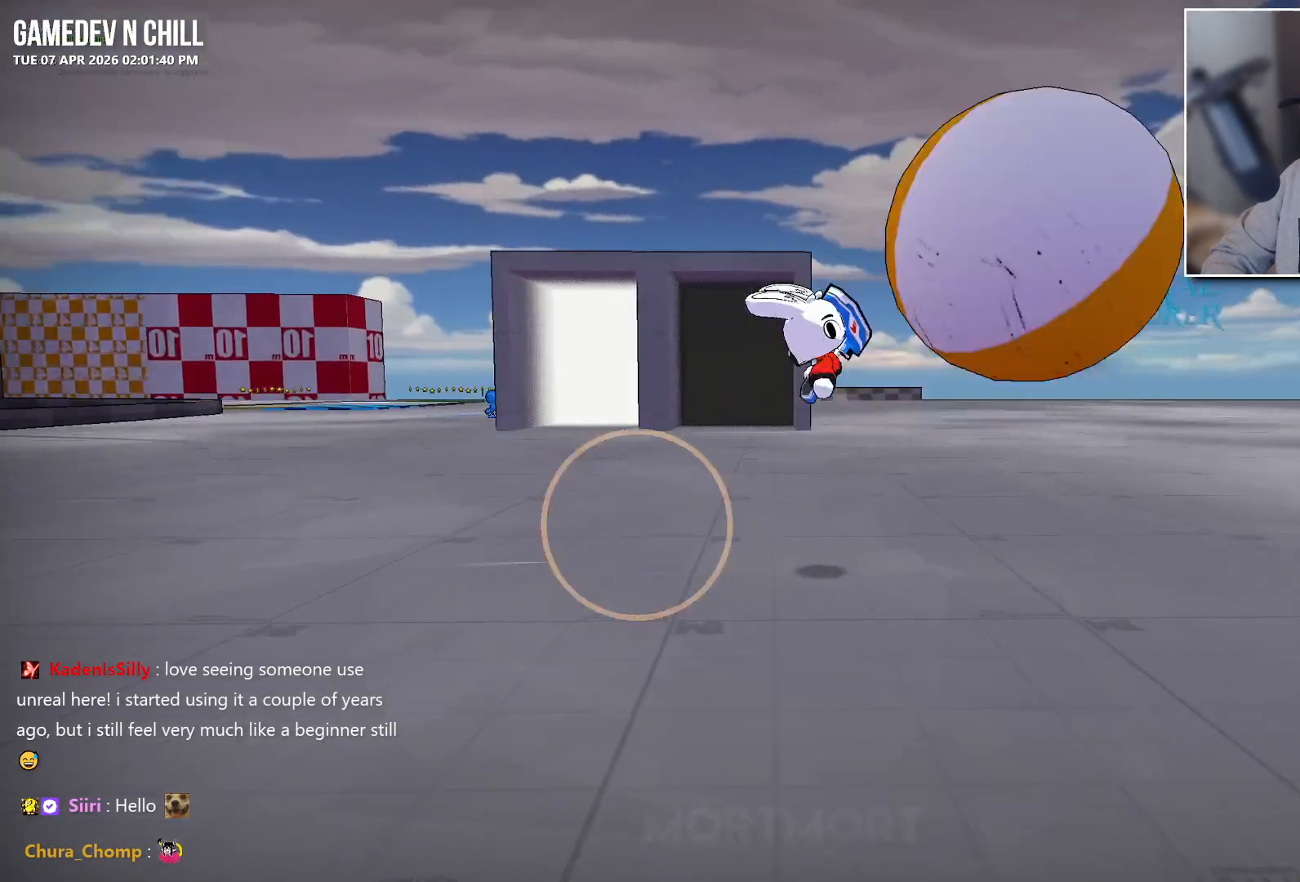
{"buttons": [], "left_stick": "up-left", "right_stick": "right", "events": [[33, "right_stick", "right"], [83, "left_stick", "up-right"], [317, "left_stick", "up"], [450, "left_stick", "up-left"]]}
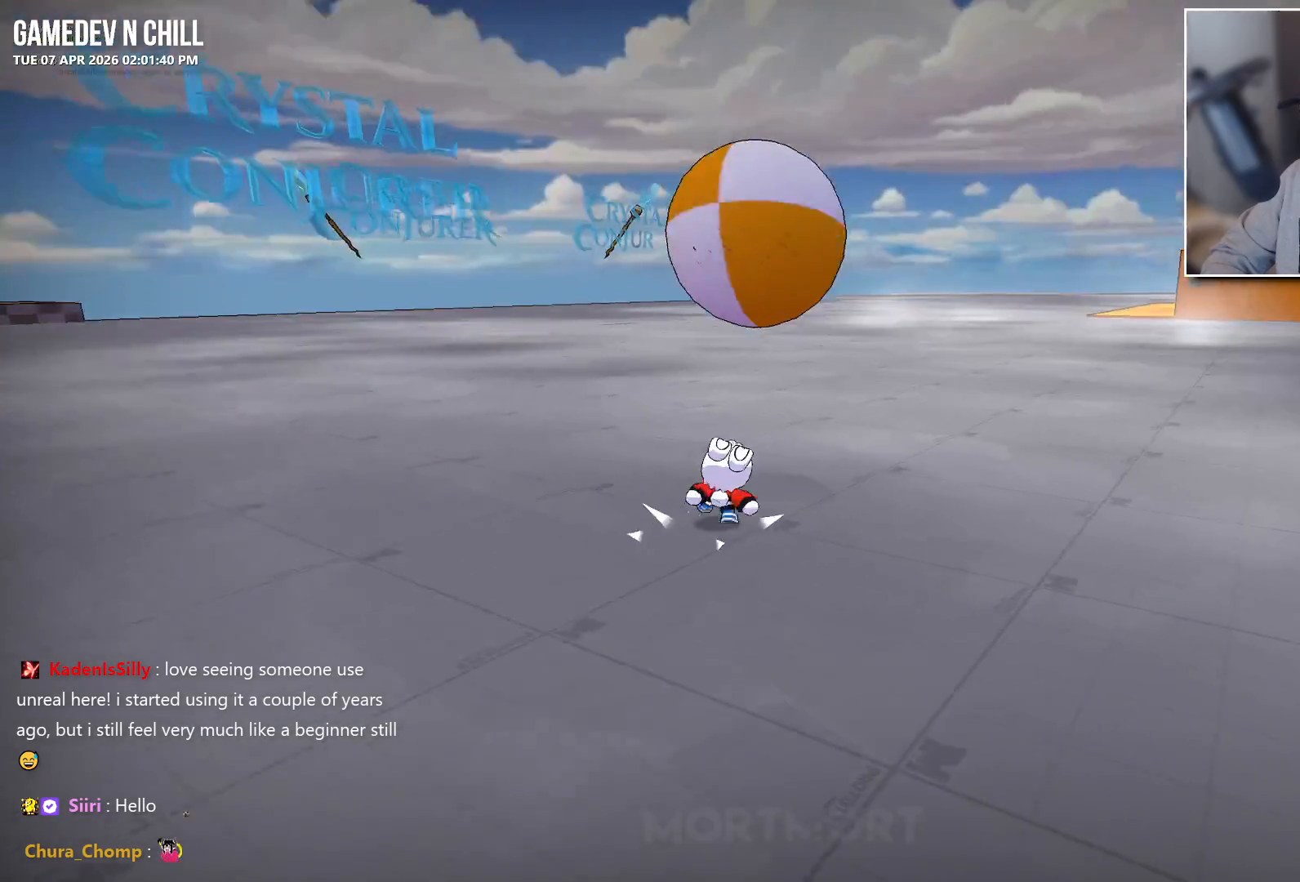
{"buttons": [], "left_stick": "left", "right_stick": "right", "events": [[150, "left_stick", "left"]]}
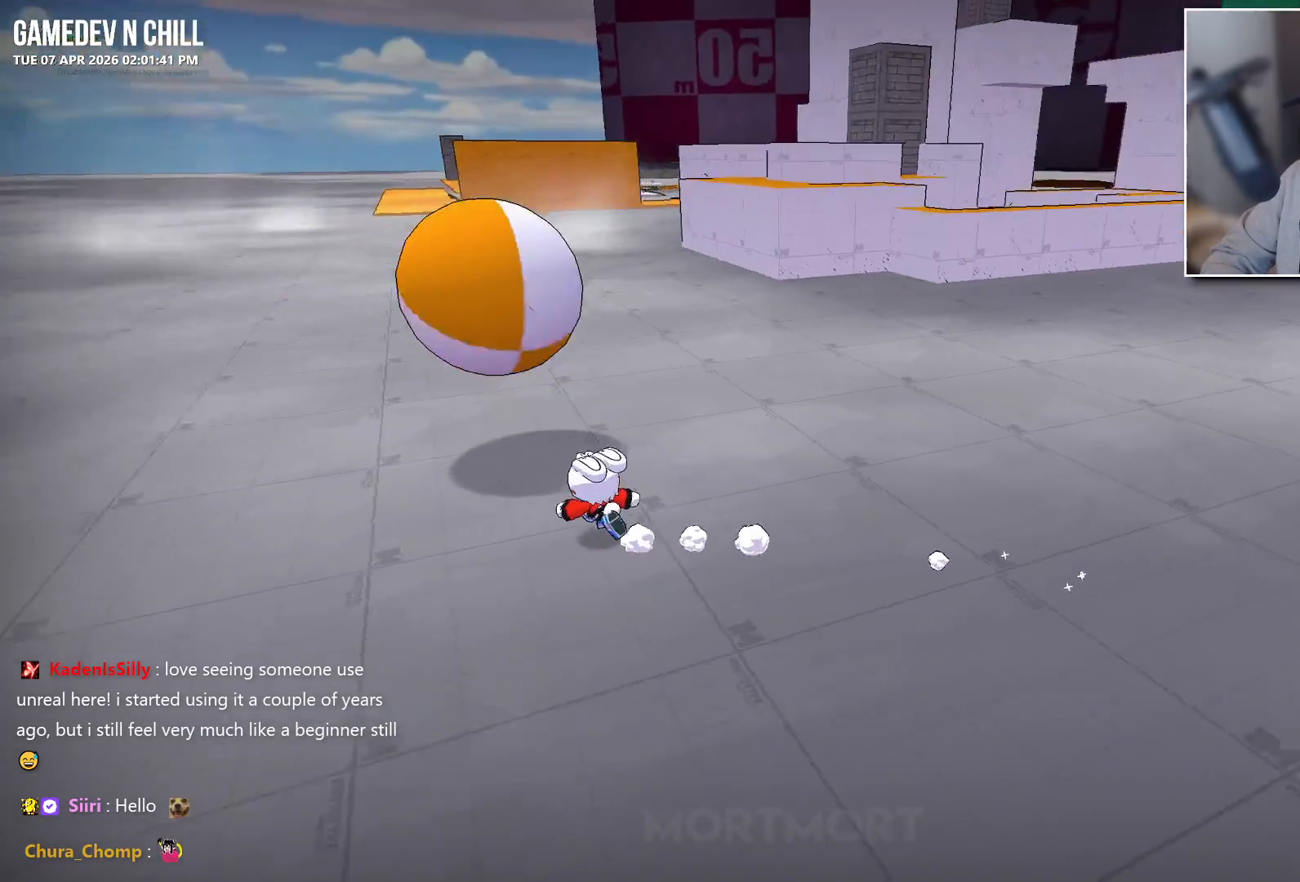
{"buttons": [], "left_stick": "down-left", "right_stick": "up-right", "events": [[183, "left_stick", "down-left"], [350, "right_stick", "up-right"]]}
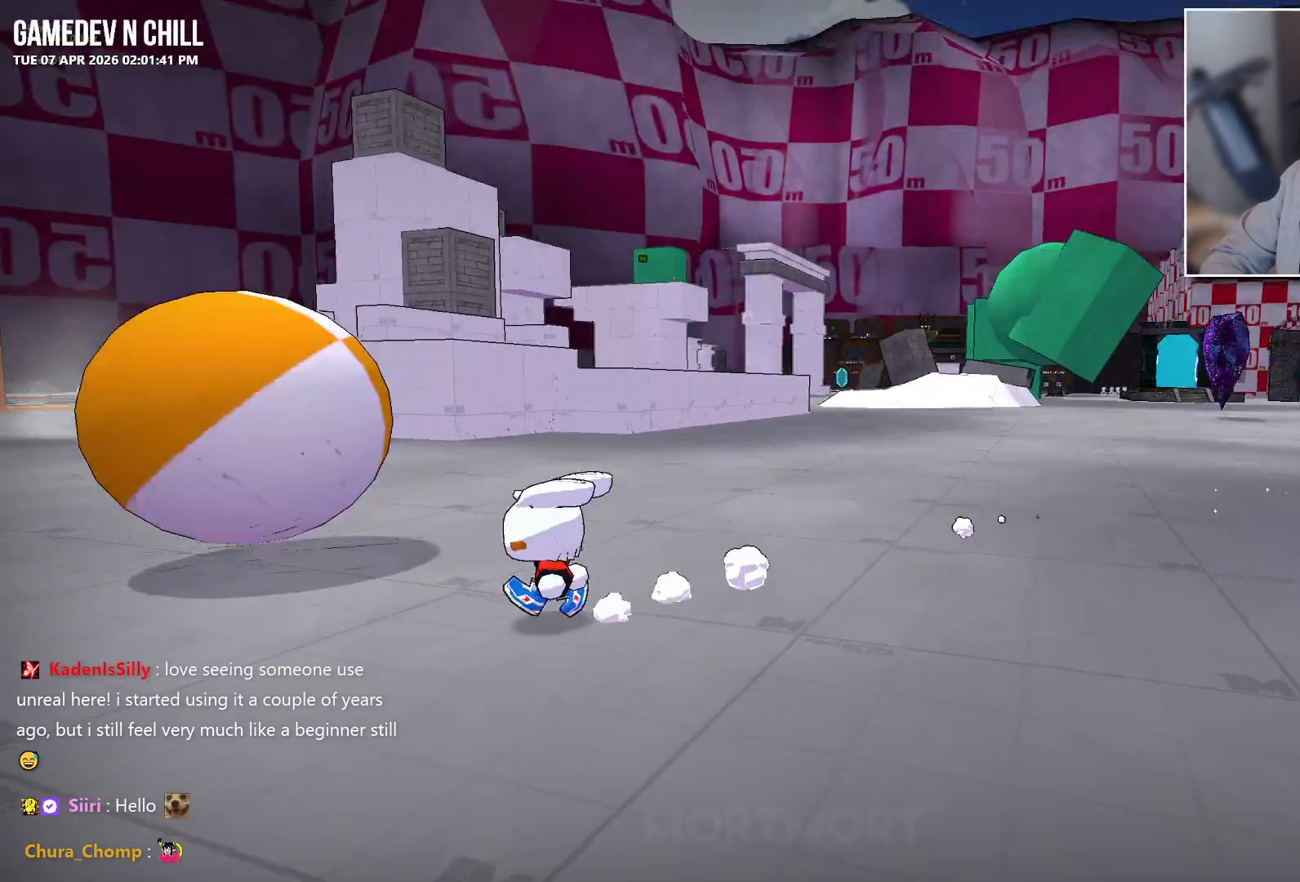
{"buttons": [], "left_stick": "center", "right_stick": "center", "events": [[50, "right_stick", "center"], [250, "left_stick", "center"]]}
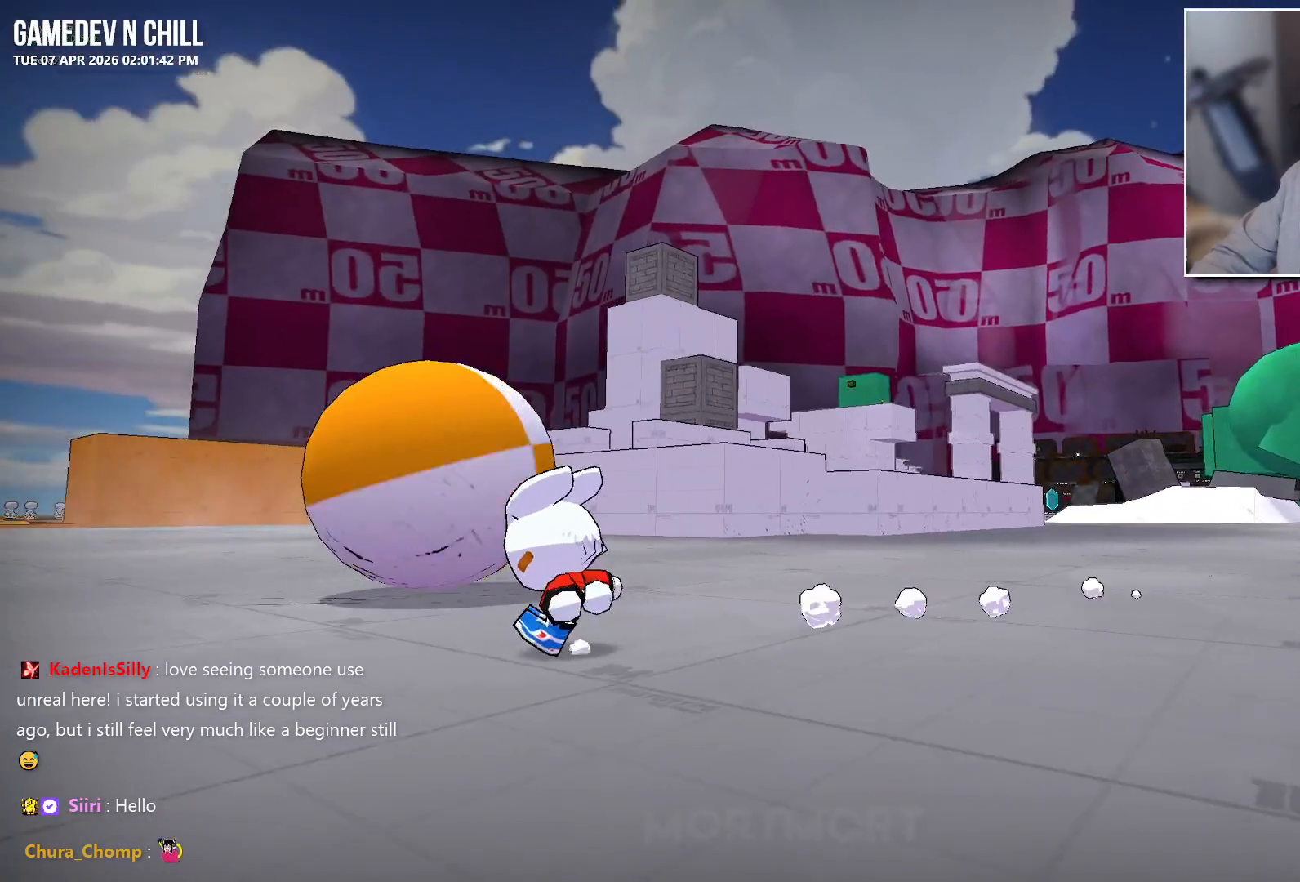
{"buttons": [], "left_stick": "center", "right_stick": "center", "events": [[233, "left_stick", "left"], [450, "left_stick", "center"]]}
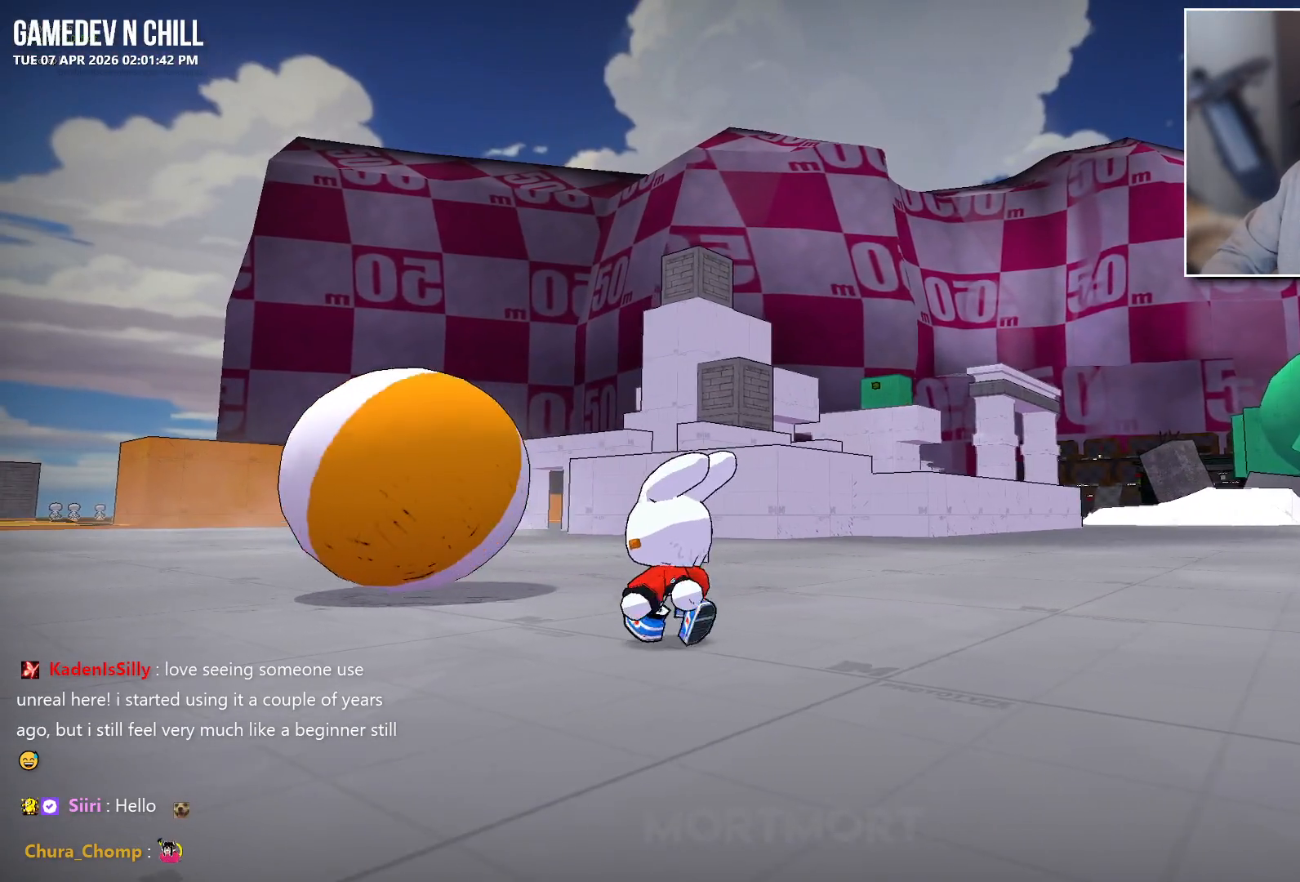
{"buttons": [], "left_stick": "center", "right_stick": "right", "events": [[33, "right_stick", "right"], [150, "left_stick", "left"], [400, "left_stick", "center"]]}
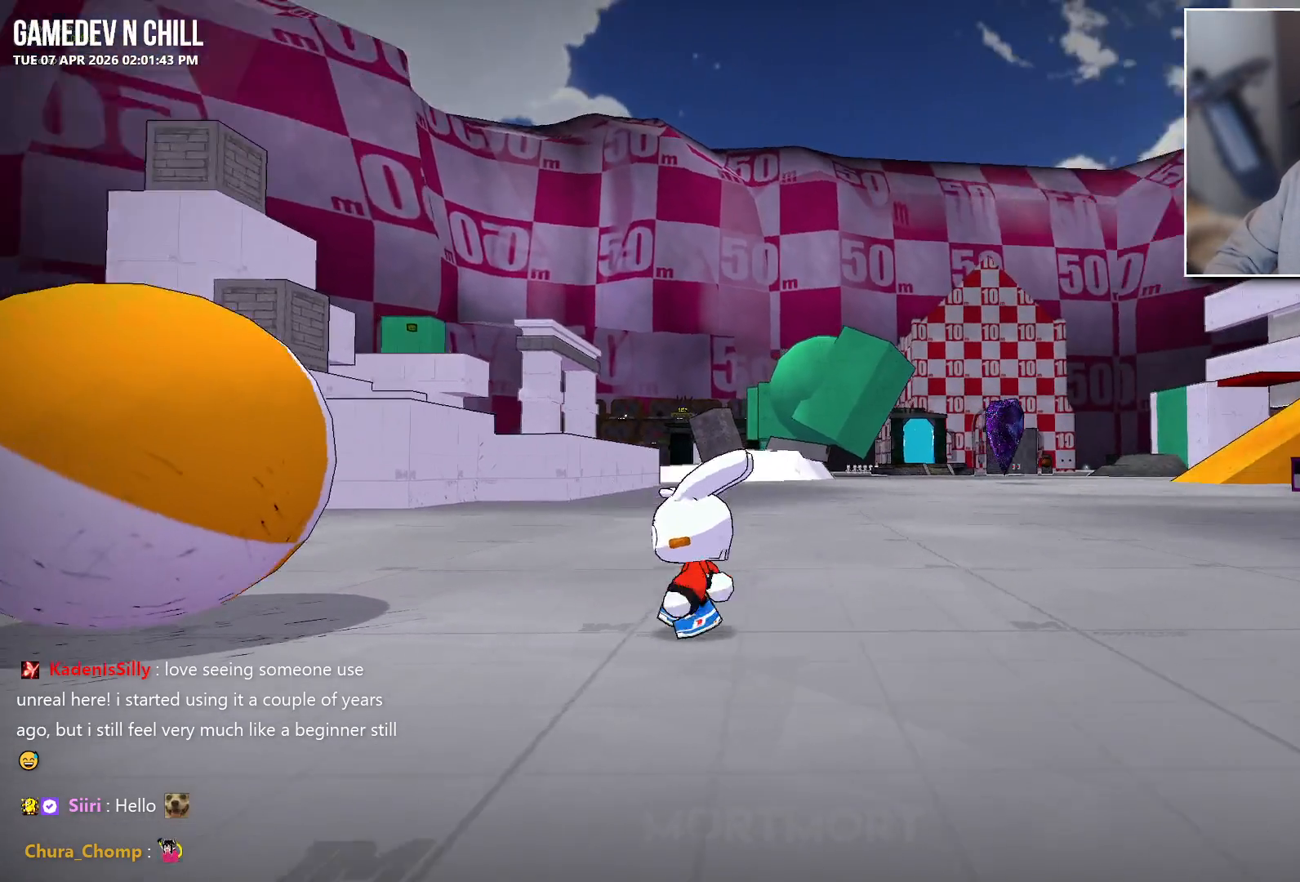
{"buttons": [], "left_stick": "center", "right_stick": "center", "events": [[33, "left_stick", "down-left"], [167, "right_stick", "center"], [283, "left_stick", "center"]]}
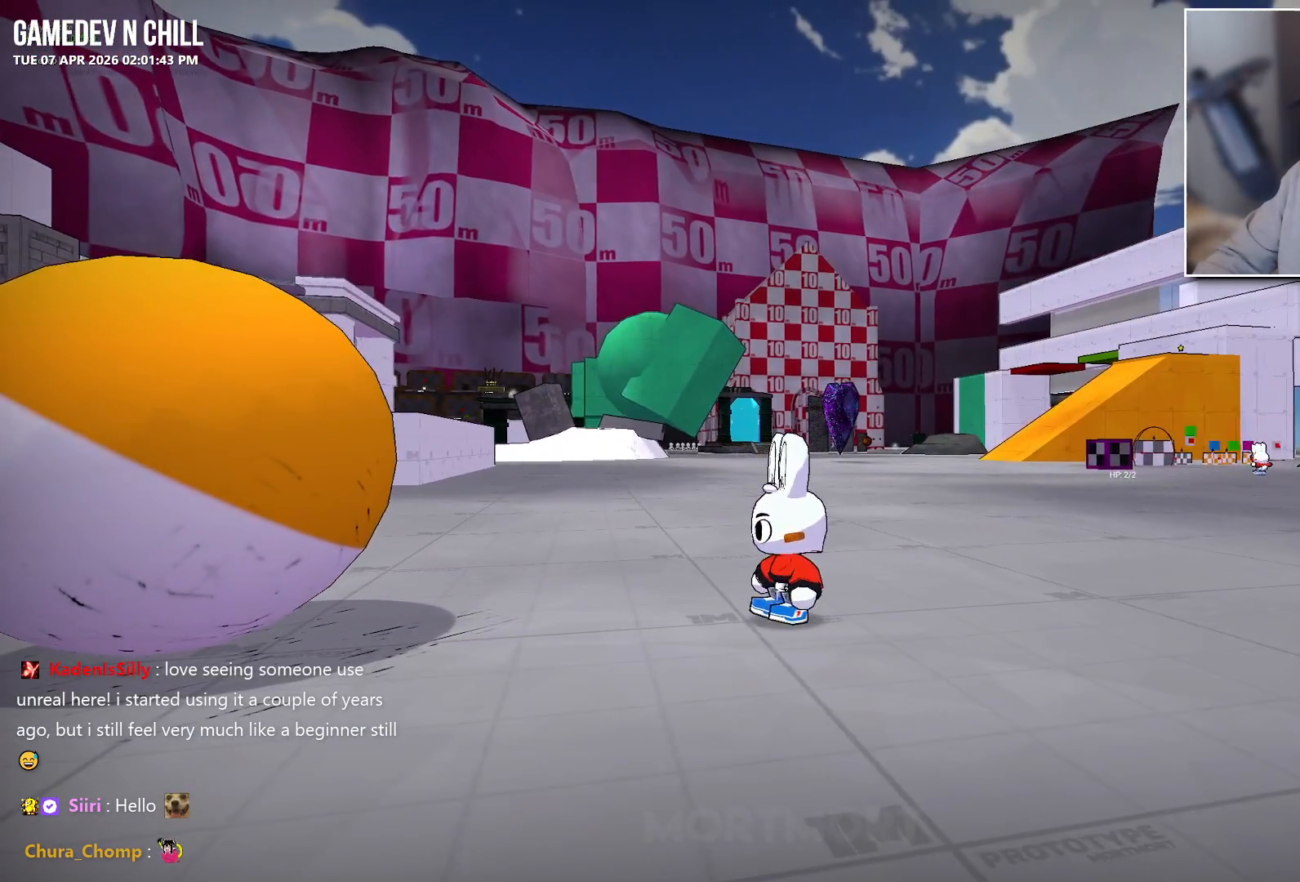
{"buttons": [], "left_stick": "left", "right_stick": "center", "events": [[50, "left_stick", "left"]]}
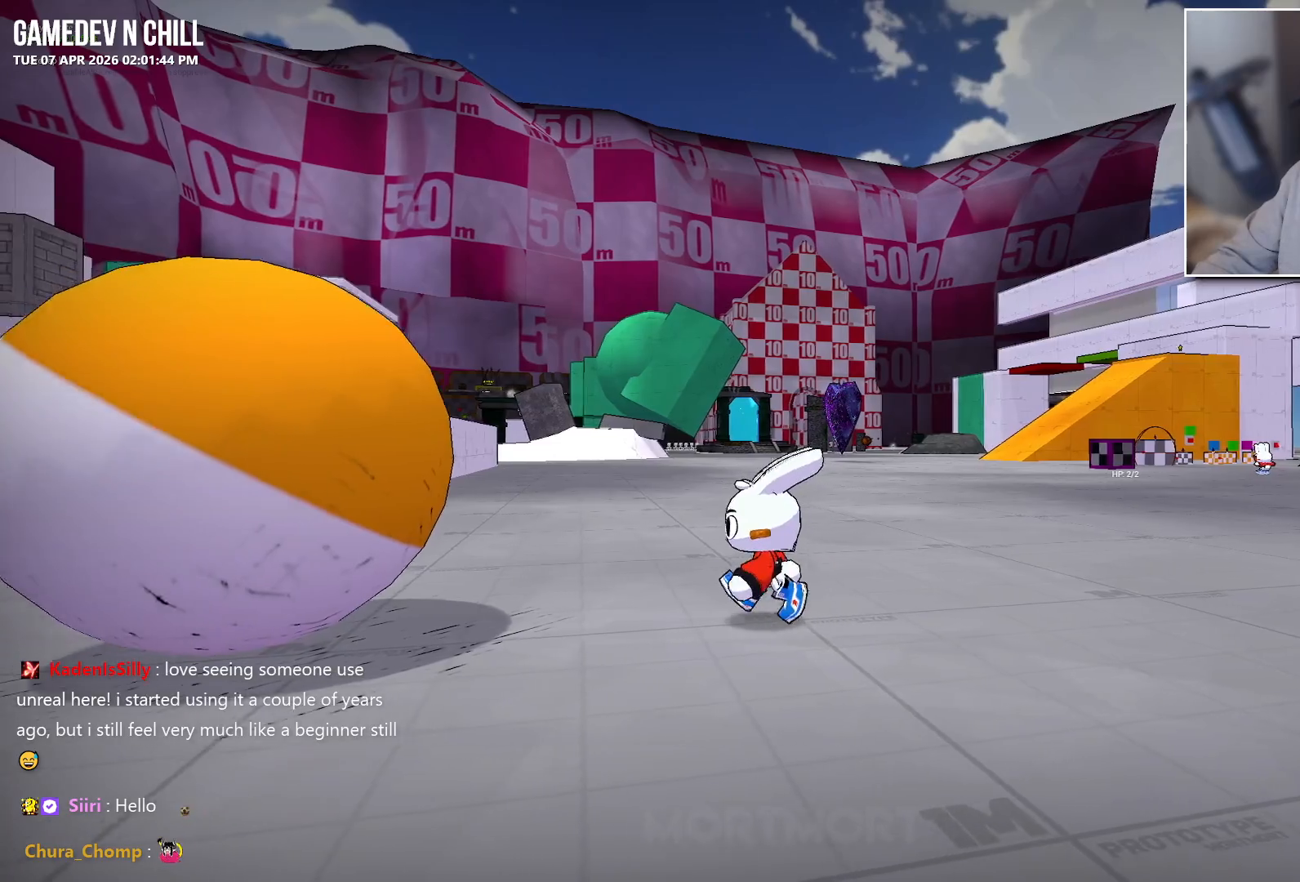
{"buttons": [], "left_stick": "left", "right_stick": "center", "events": []}
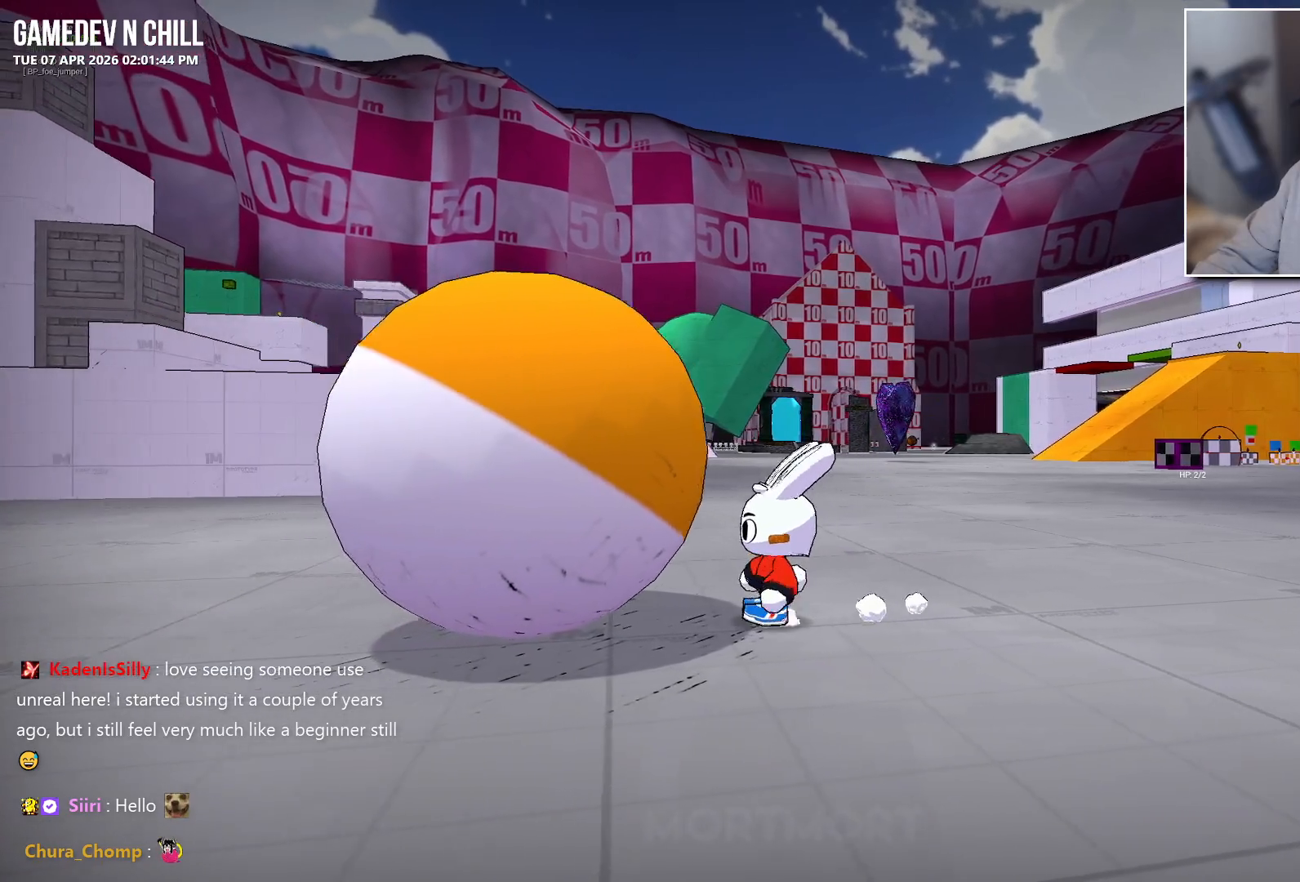
{"buttons": [], "left_stick": "left", "right_stick": "center", "events": []}
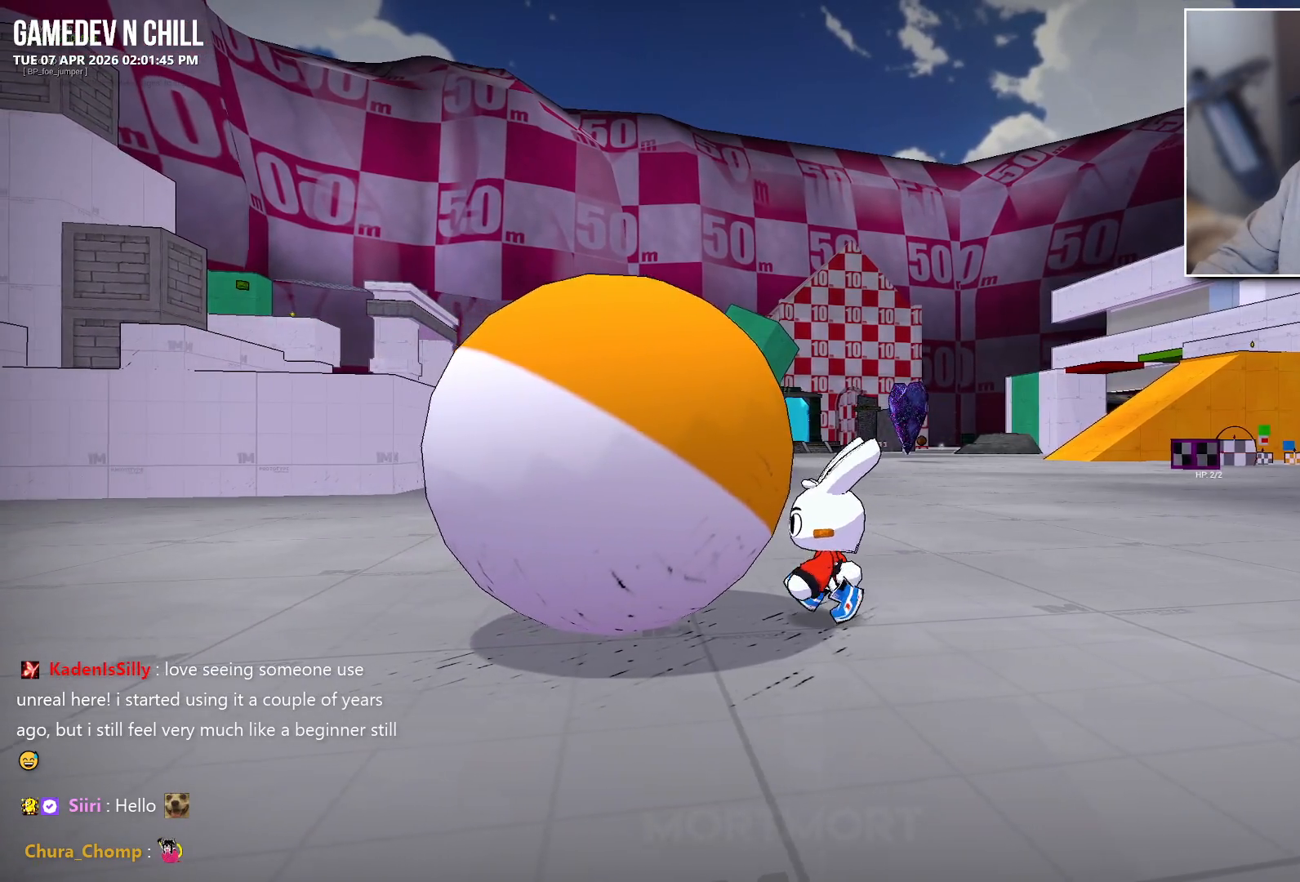
{"buttons": [], "left_stick": "left", "right_stick": "center", "events": [[150, "left_stick", "center"], [433, "left_stick", "left"]]}
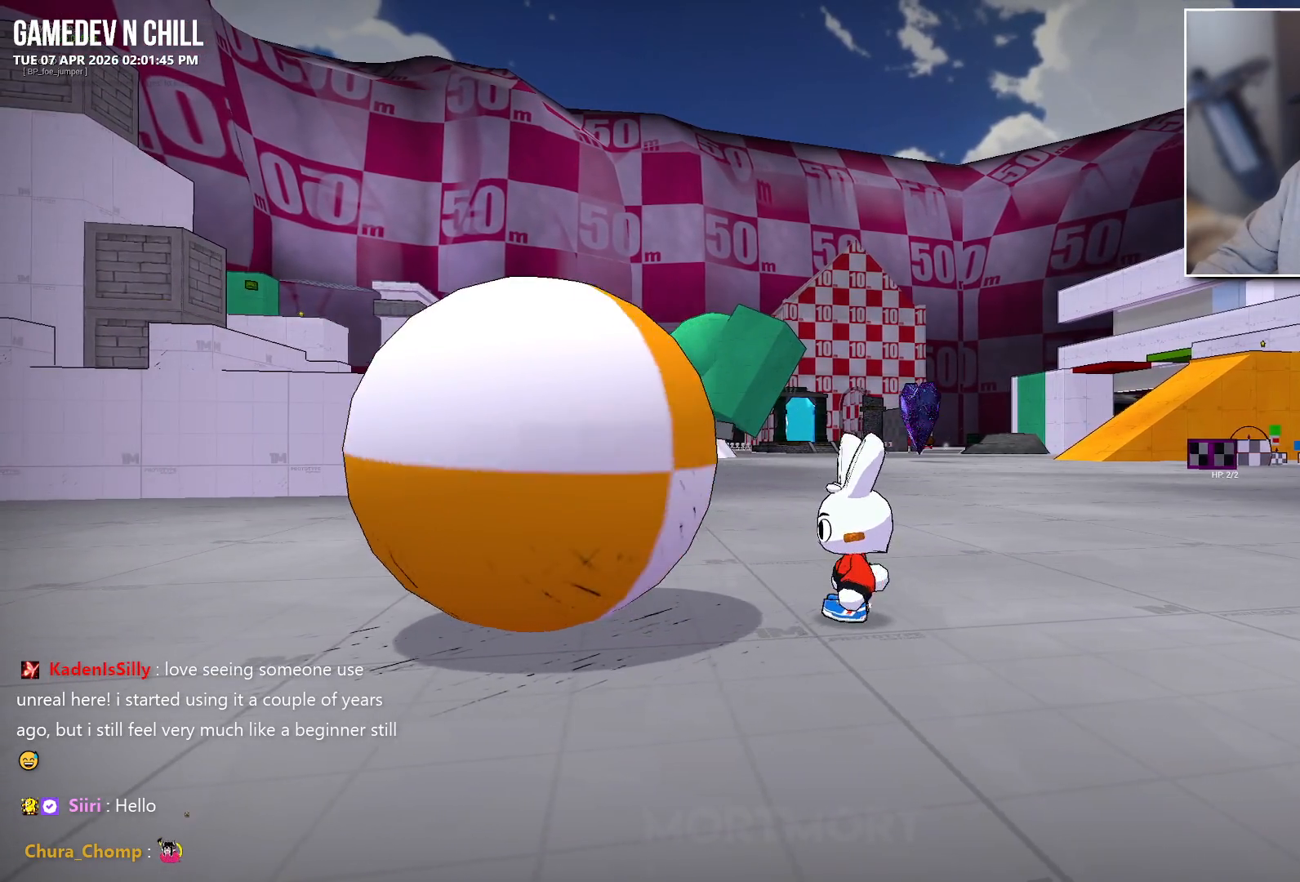
{"buttons": [], "left_stick": "center", "right_stick": "center", "events": [[433, "left_stick", "center"]]}
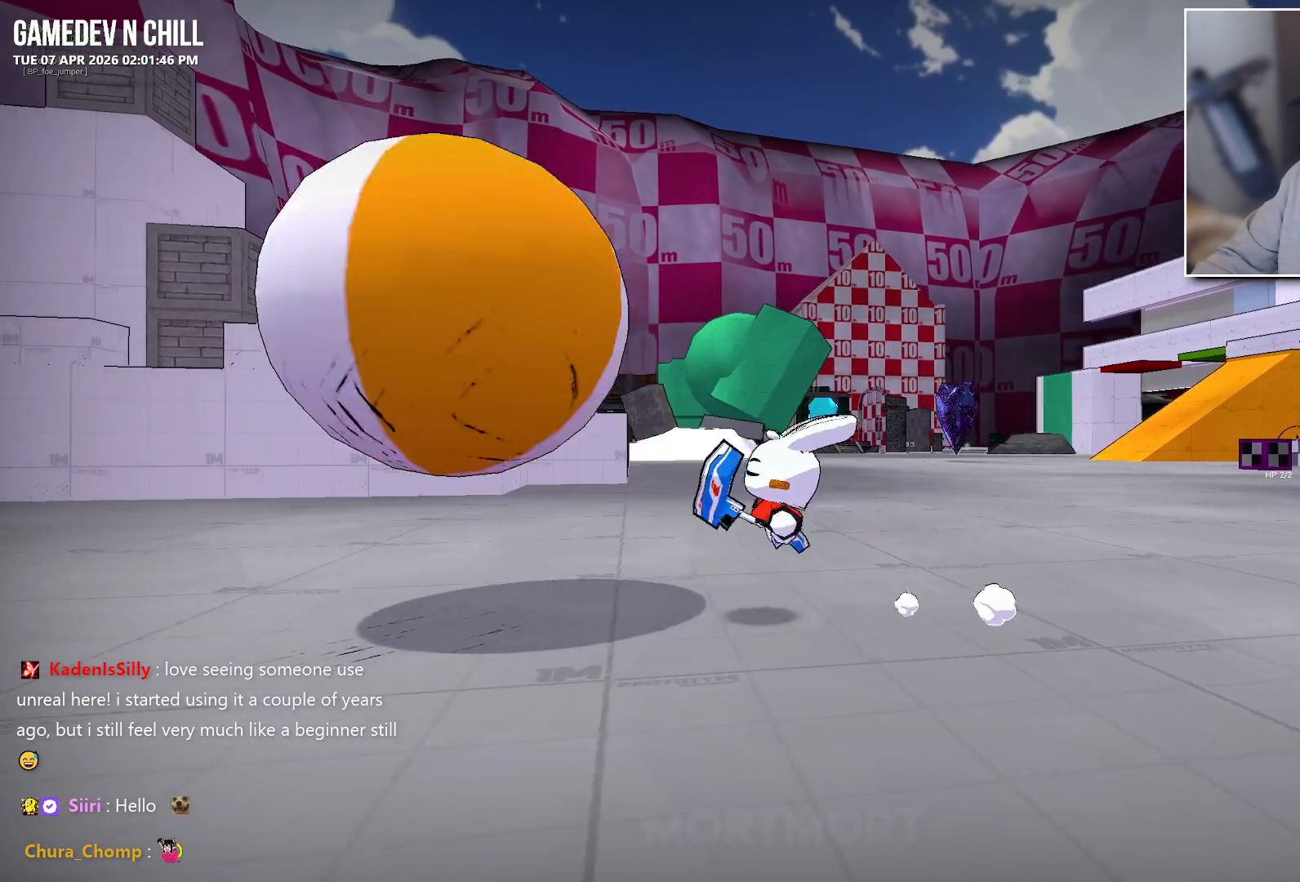
{"buttons": [], "left_stick": "left", "right_stick": "center", "events": [[317, "left_stick", "left"]]}
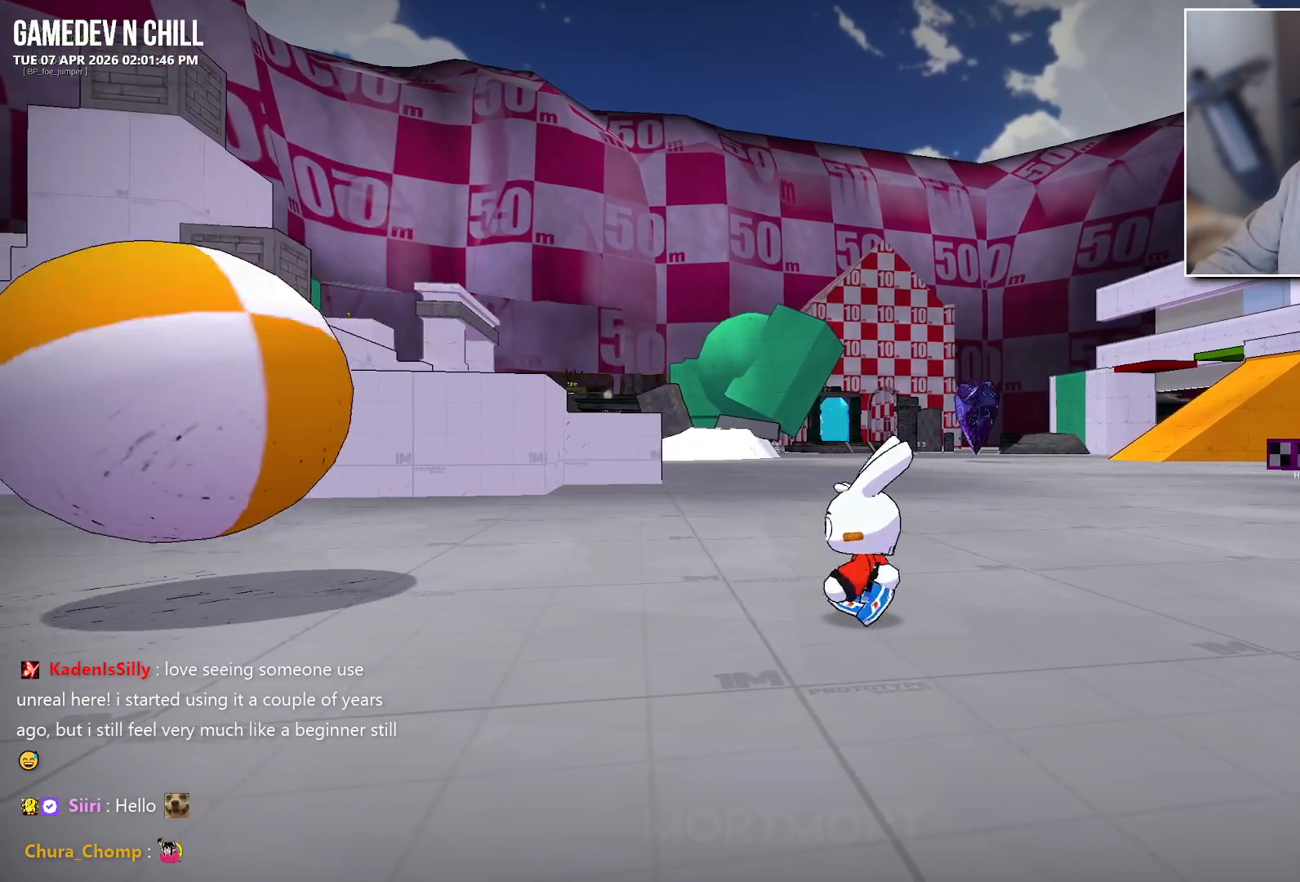
{"buttons": [], "left_stick": "center", "right_stick": "center", "events": [[483, "left_stick", "center"]]}
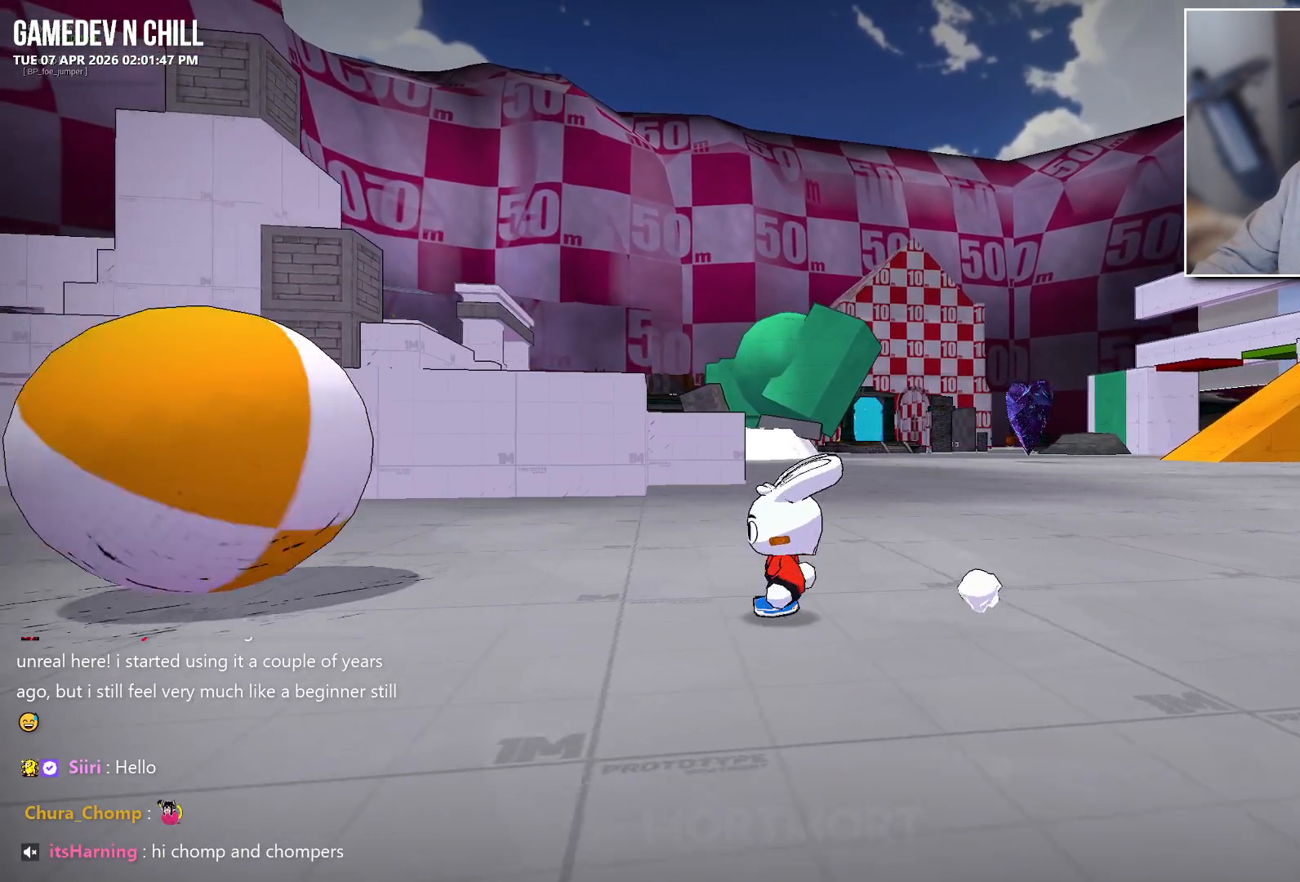
{"buttons": [], "left_stick": "up-left", "right_stick": "center", "events": [[167, "left_stick", "left"], [500, "left_stick", "up-left"]]}